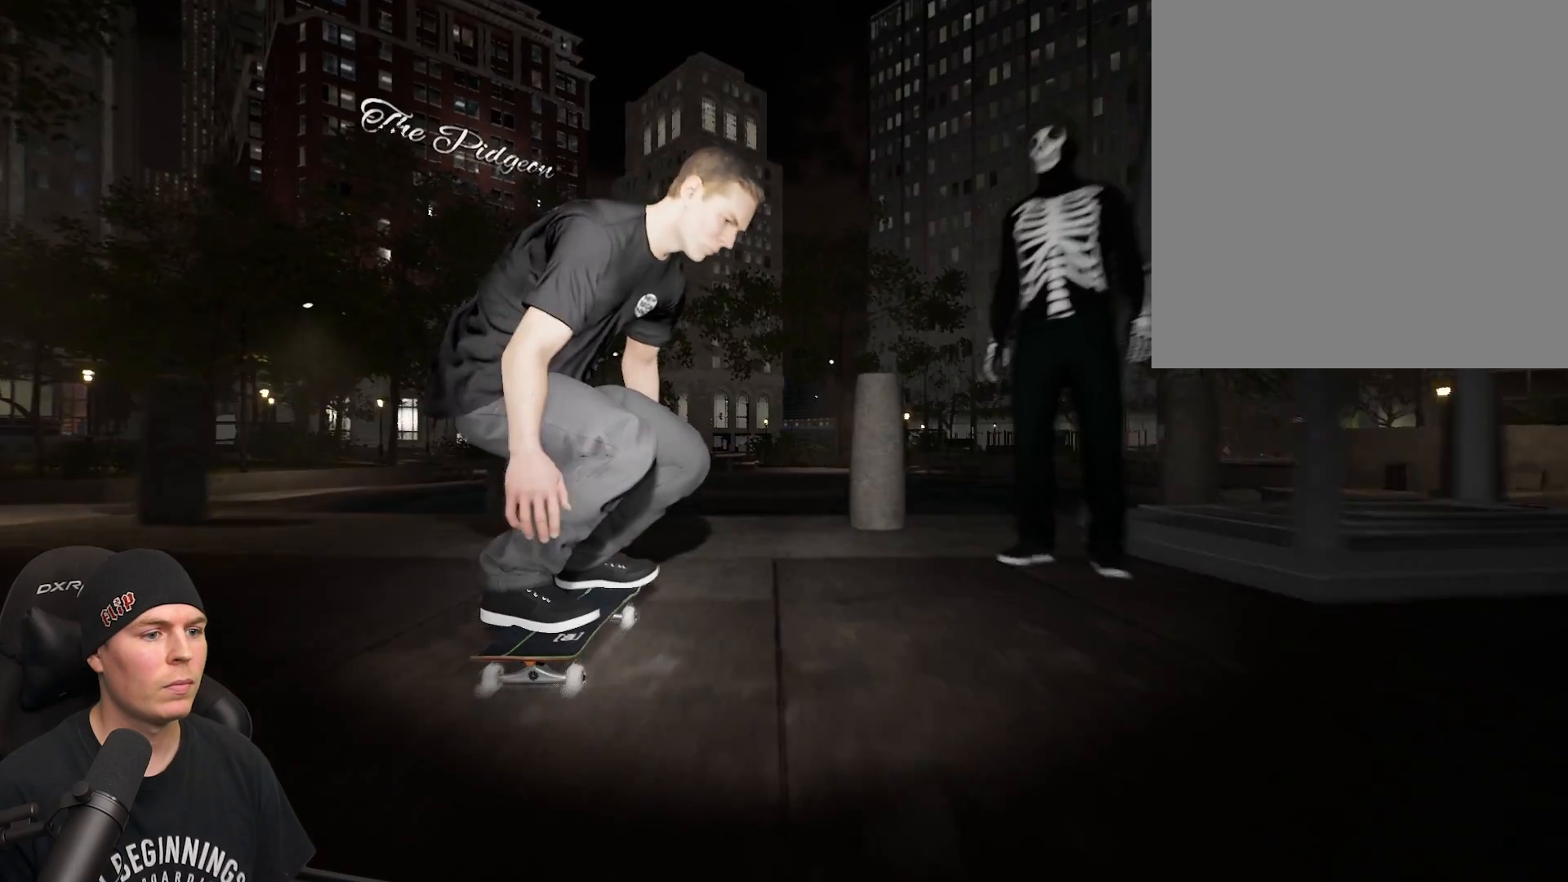
Gameplay with a controller (Xbox layout); each line is a JSON object with the inputs held at the frame after it. "events" lists button and stick changes between this image and that frame as [ms after this image, input, new state], when the widget could be followed in between. Not read: L3 R3.
{"buttons": [], "left_stick": "center", "right_stick": "center", "events": [[83, "right_stick", "left"], [217, "left_stick", "center"], [233, "right_stick", "center"]]}
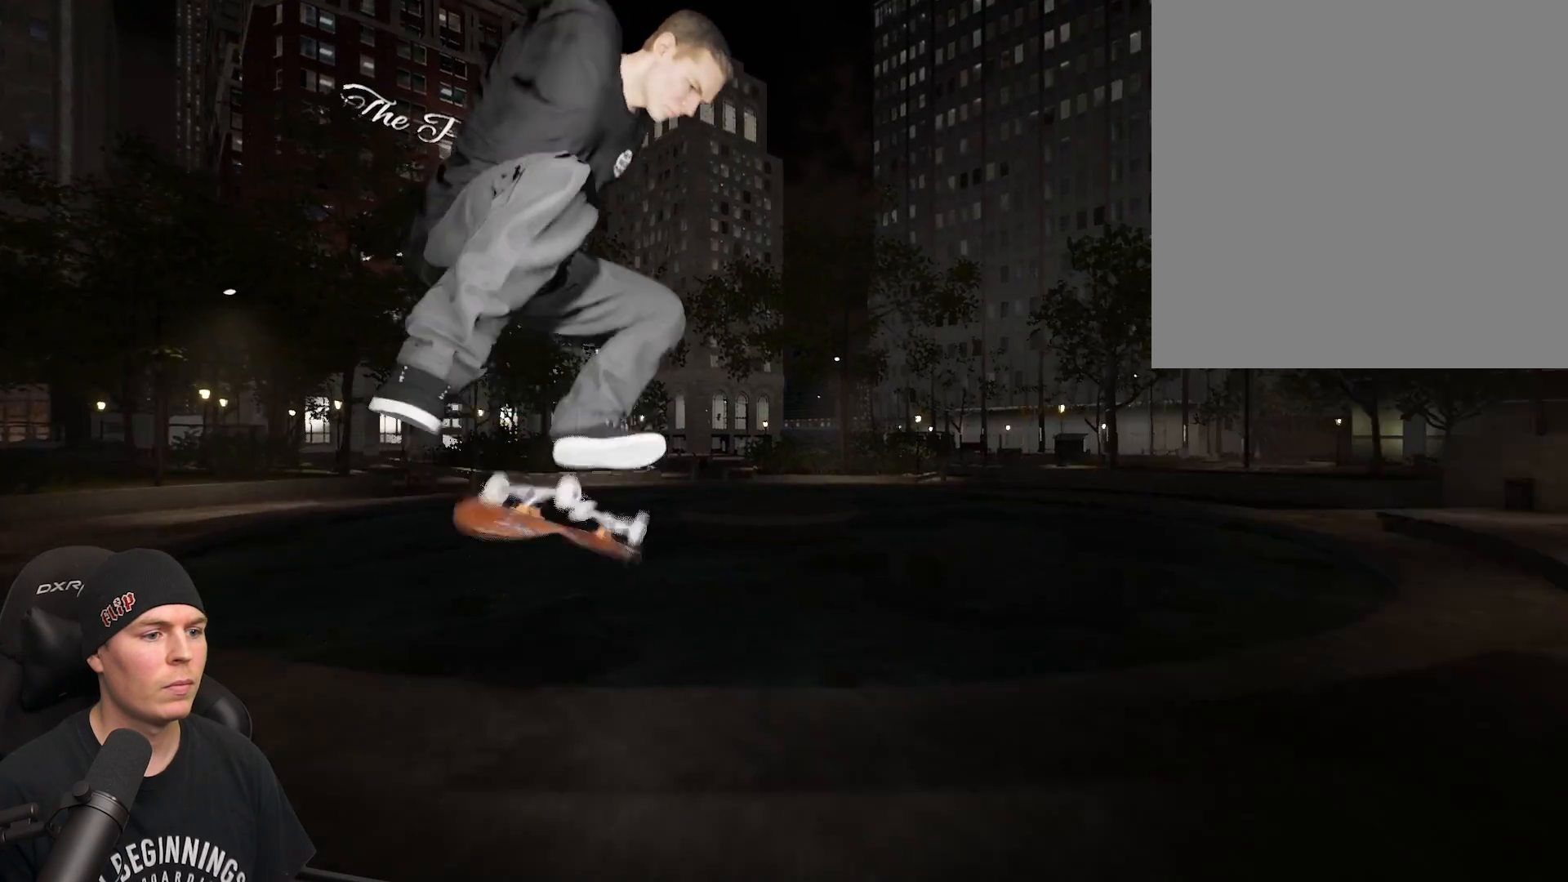
{"buttons": [], "left_stick": "center", "right_stick": "center", "events": [[117, "left_stick", "down"], [183, "left_stick", "center"]]}
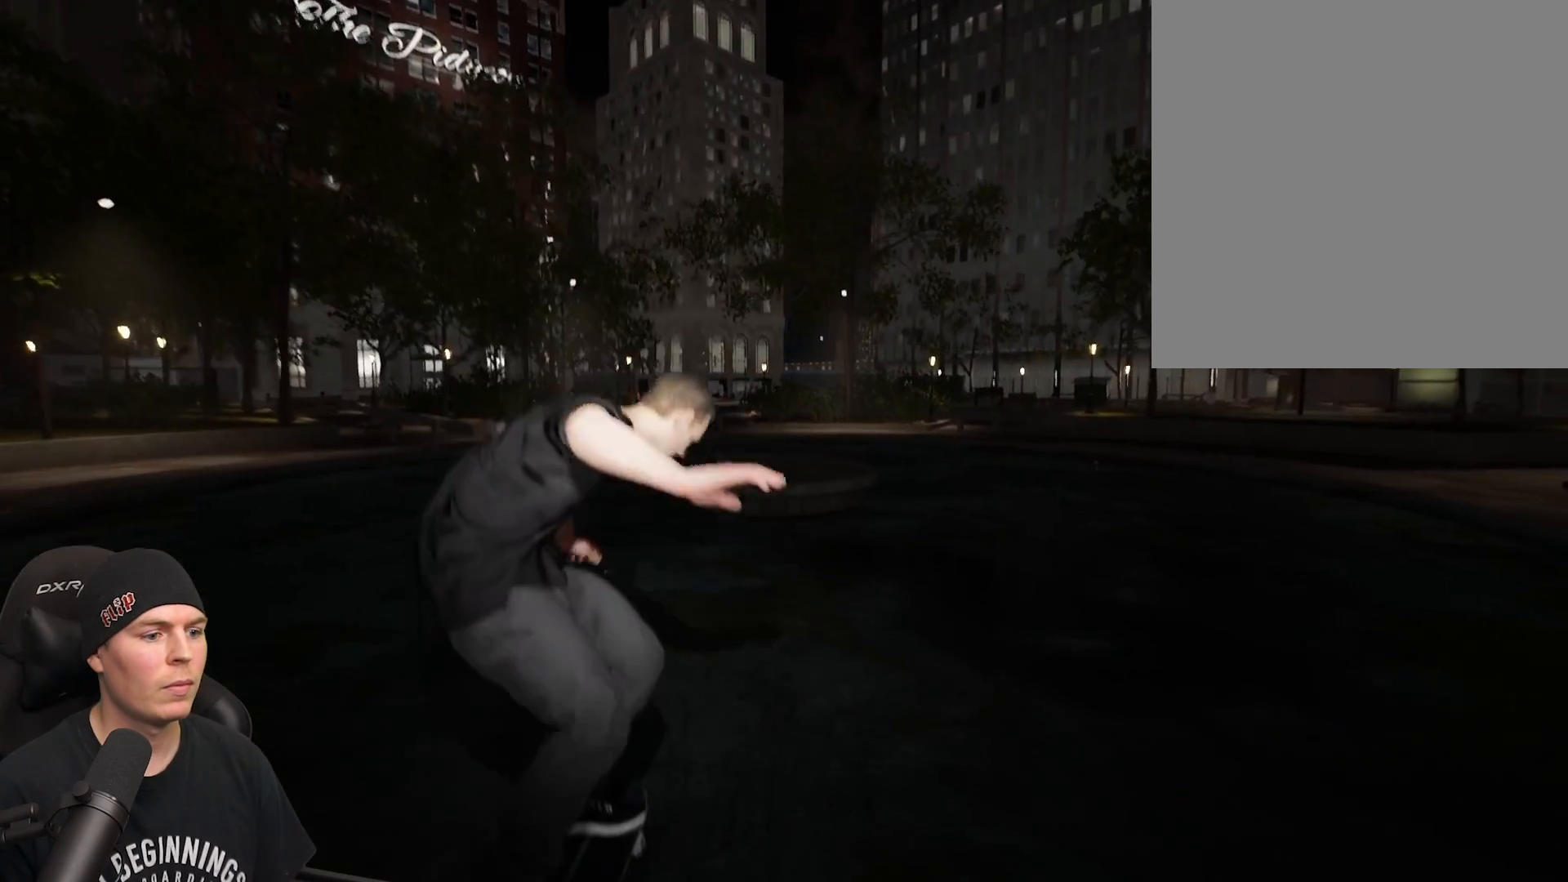
{"buttons": [], "left_stick": "center", "right_stick": "center", "events": []}
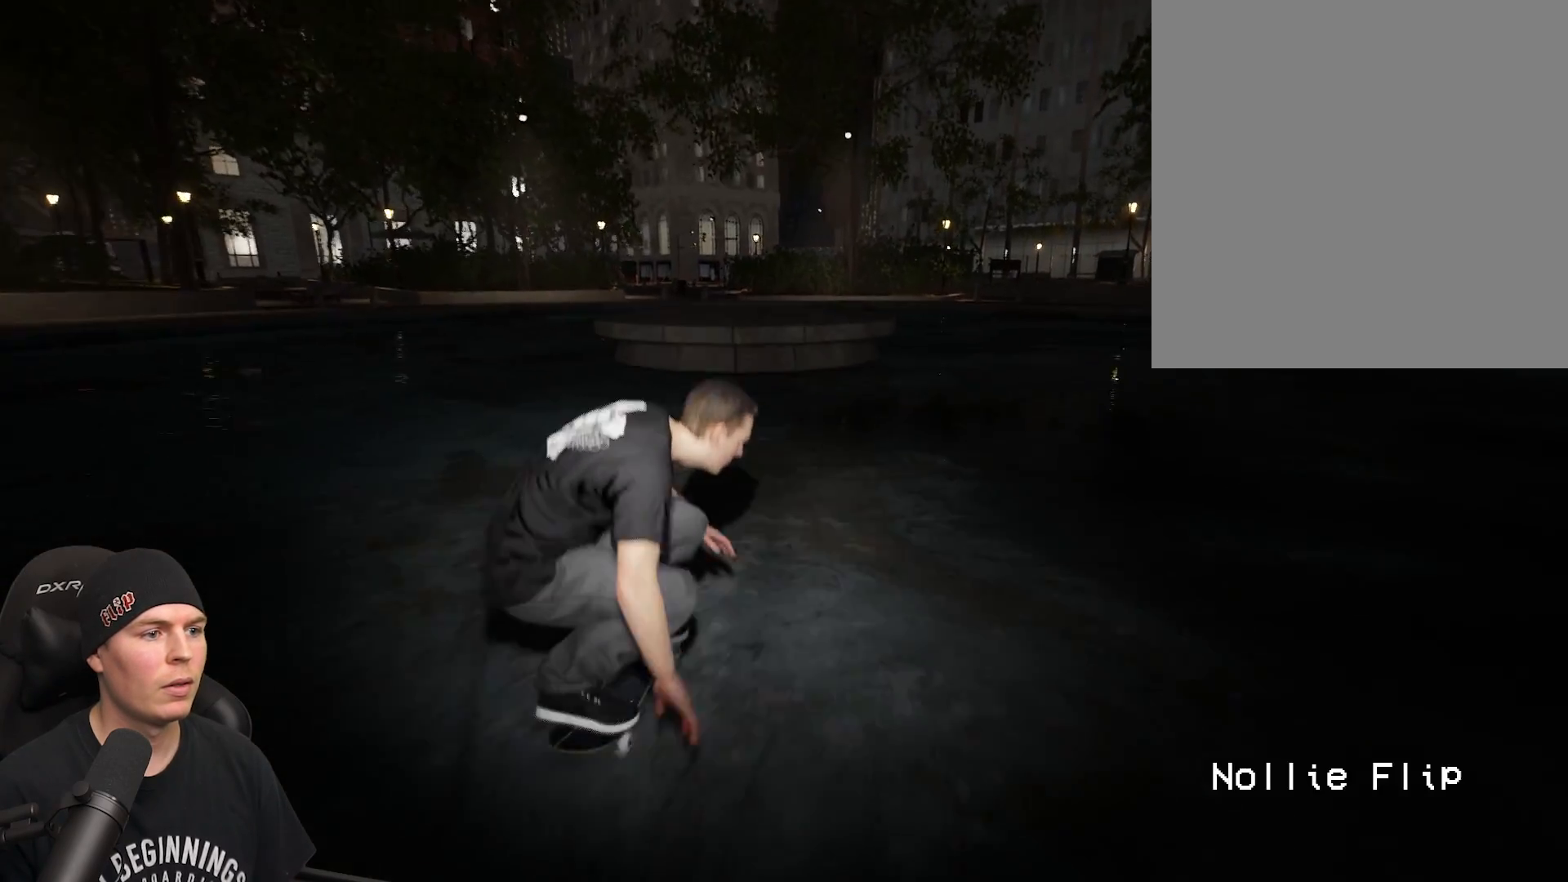
{"buttons": ["L2"], "left_stick": "center", "right_stick": "center", "events": [[333, "L2", "down"]]}
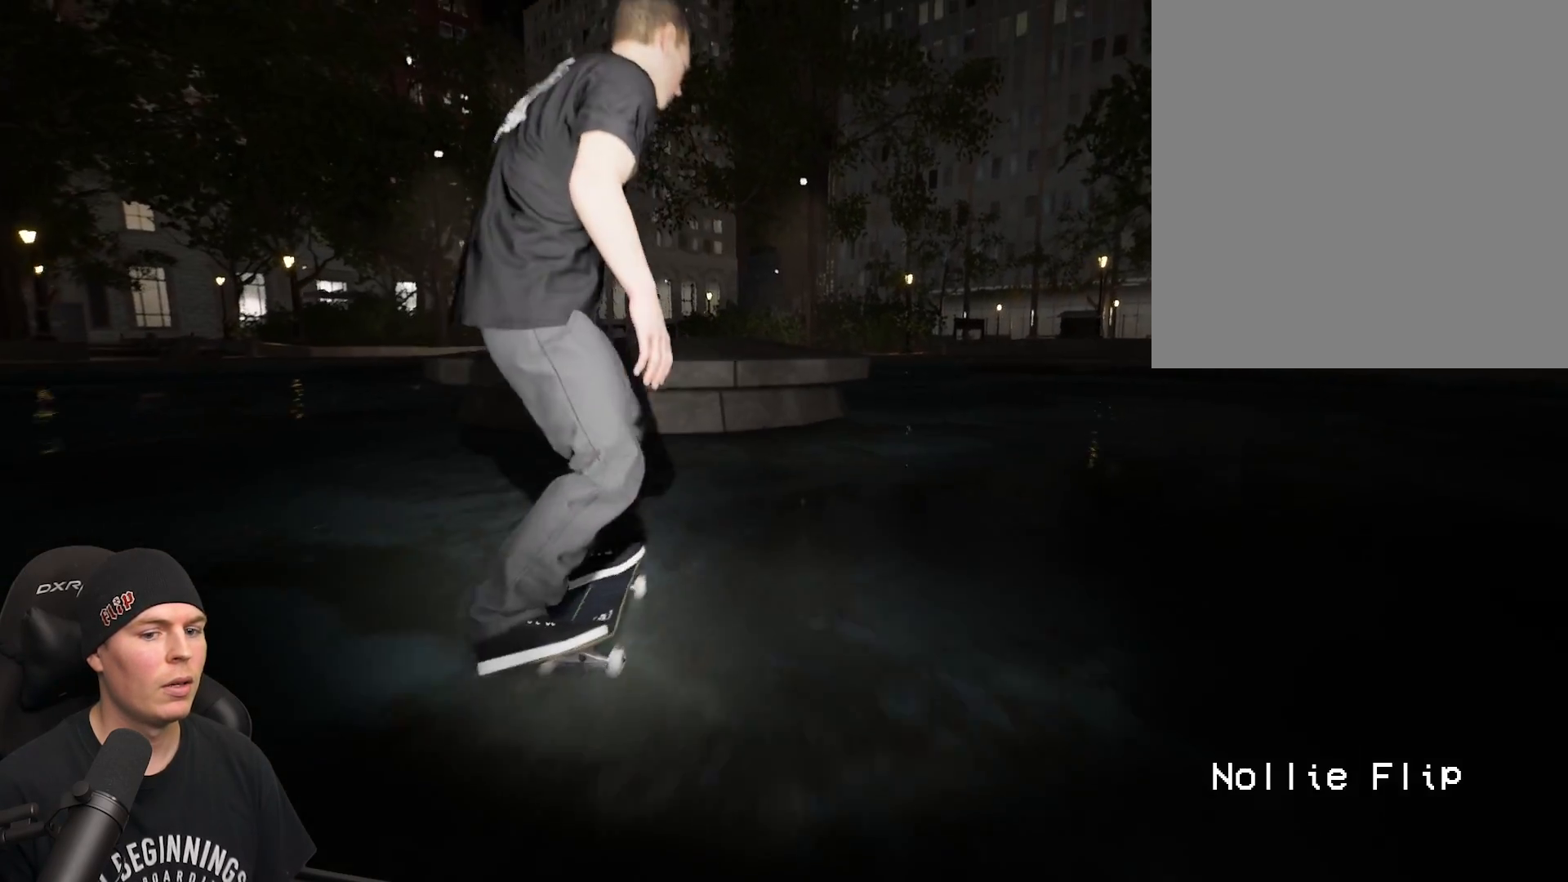
{"buttons": [], "left_stick": "center", "right_stick": "center", "events": [[167, "L2", "up"]]}
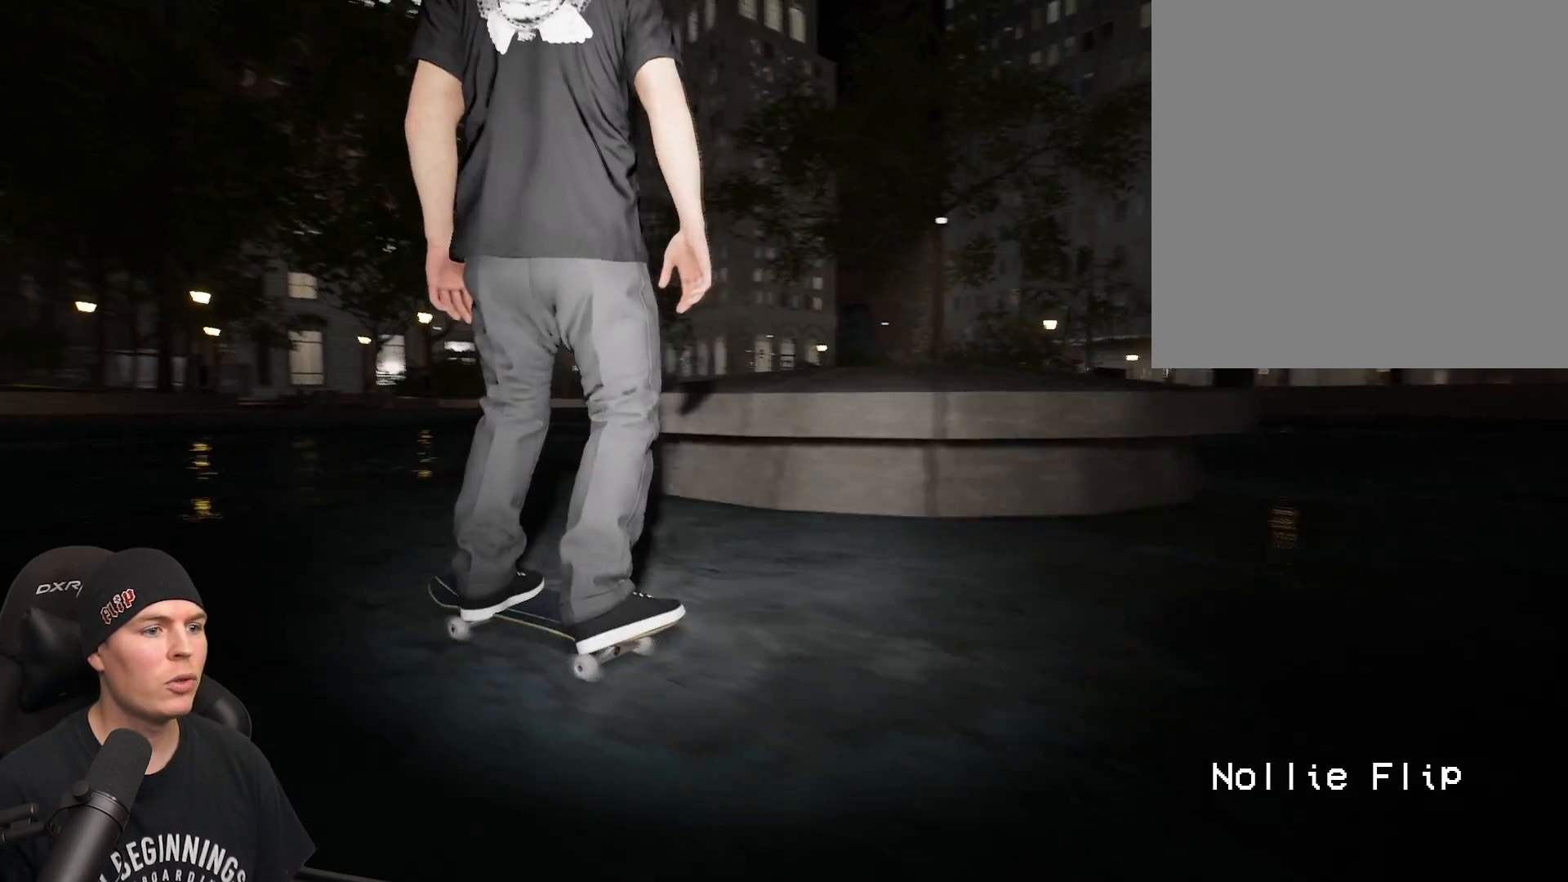
{"buttons": [], "left_stick": "center", "right_stick": "center", "events": []}
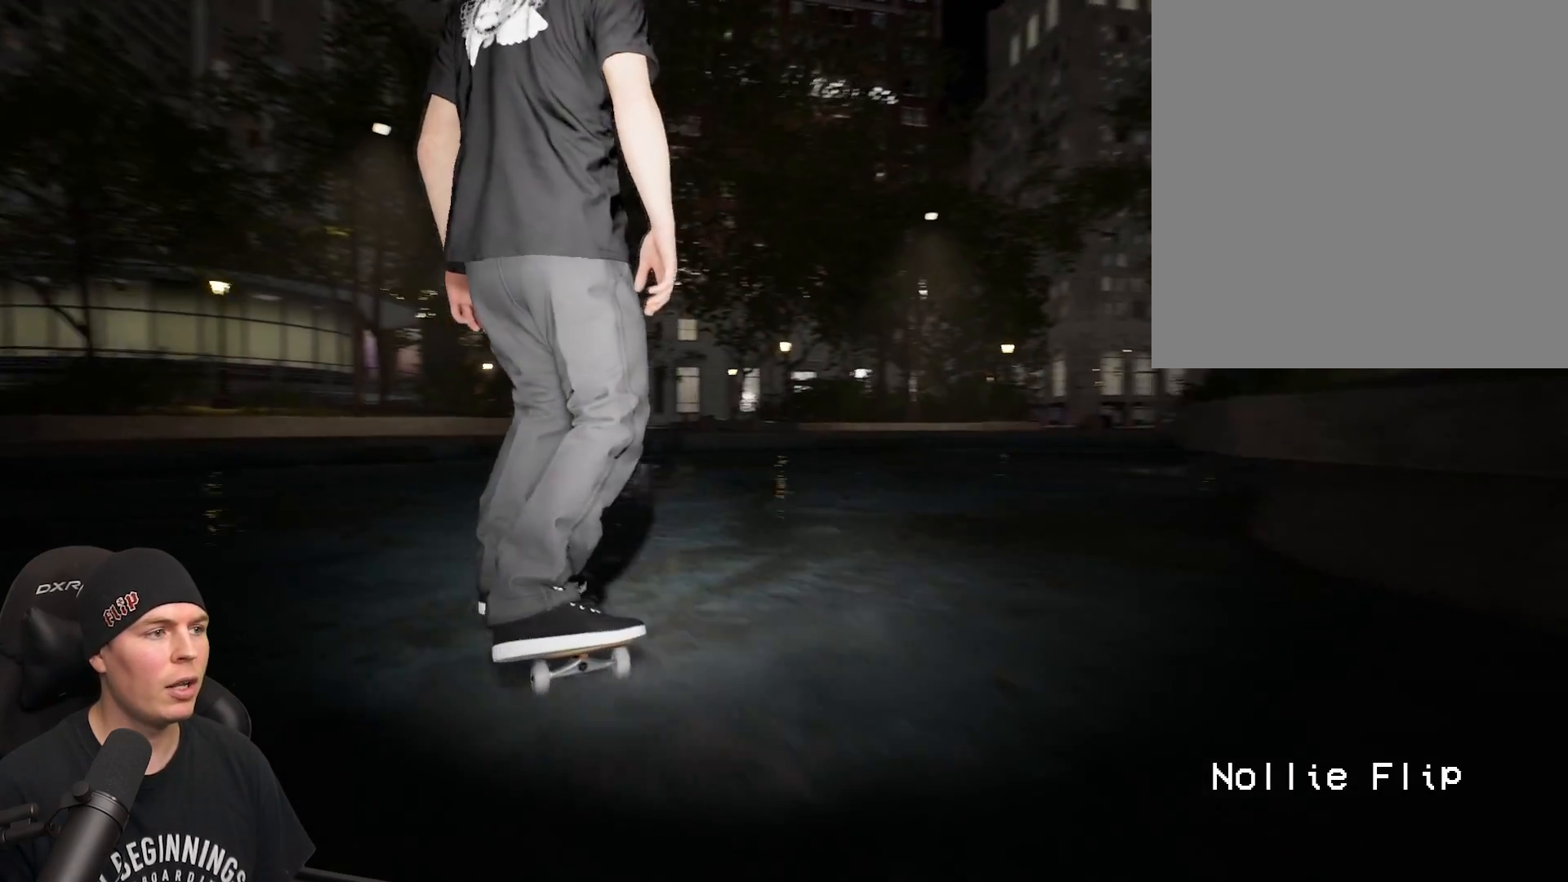
{"buttons": ["DPAD_UP"], "left_stick": "center", "right_stick": "center", "events": [[150, "DPAD_UP", "down"]]}
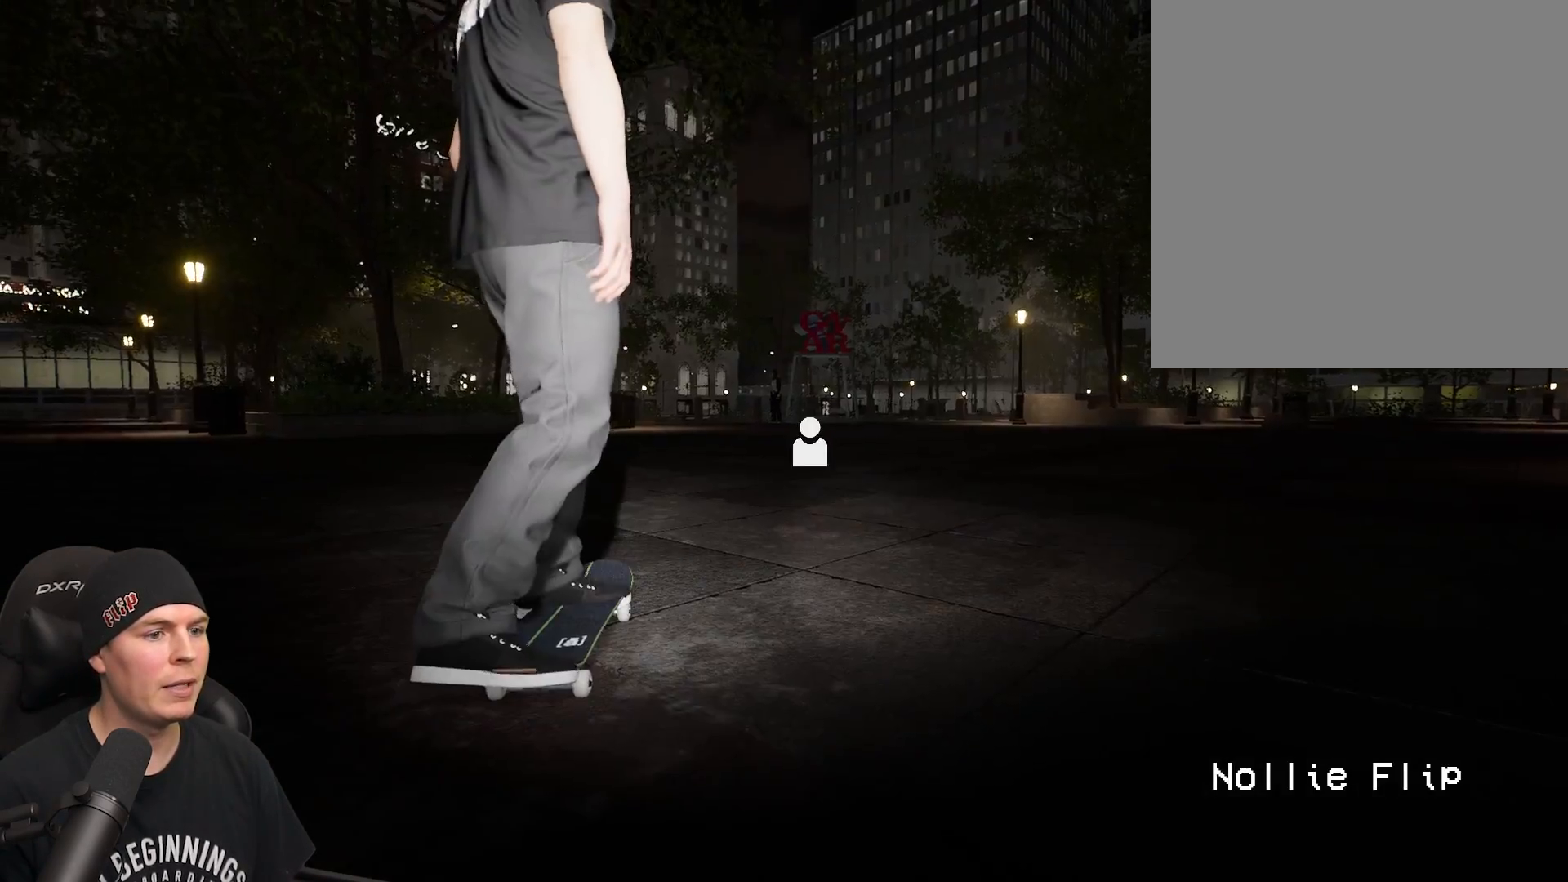
{"buttons": ["A"], "left_stick": "center", "right_stick": "center", "events": [[50, "DPAD_UP", "up"], [300, "A", "down"], [433, "A", "up"], [483, "A", "down"]]}
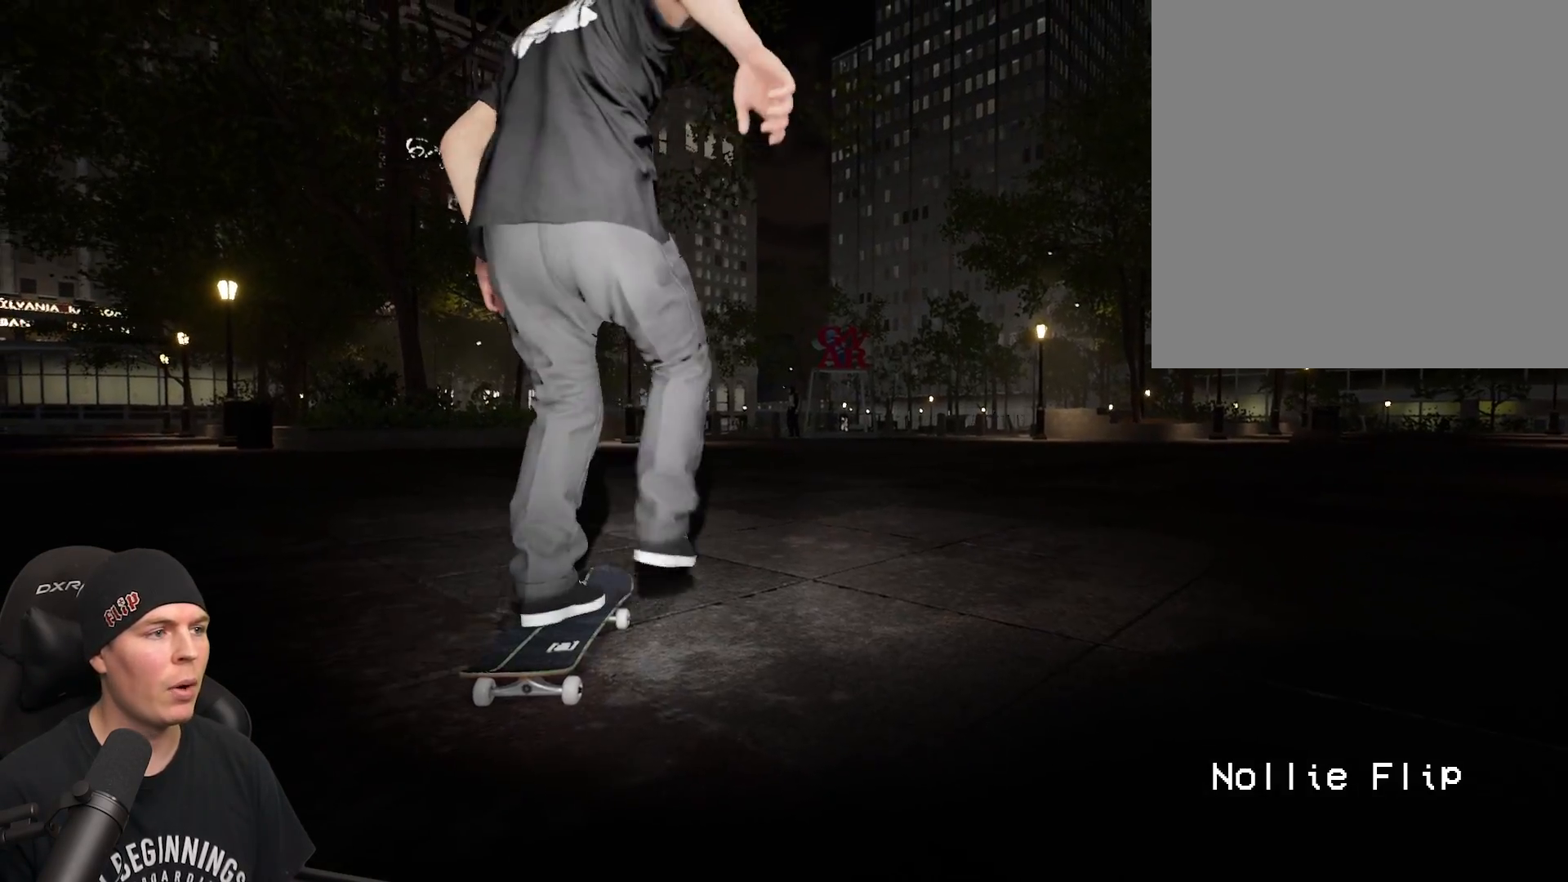
{"buttons": [], "left_stick": "center", "right_stick": "center", "events": [[100, "A", "up"], [167, "A", "down"], [267, "A", "up"], [333, "A", "down"], [350, "A", "up"], [350, "DPAD_DOWN", "down"], [483, "DPAD_DOWN", "up"]]}
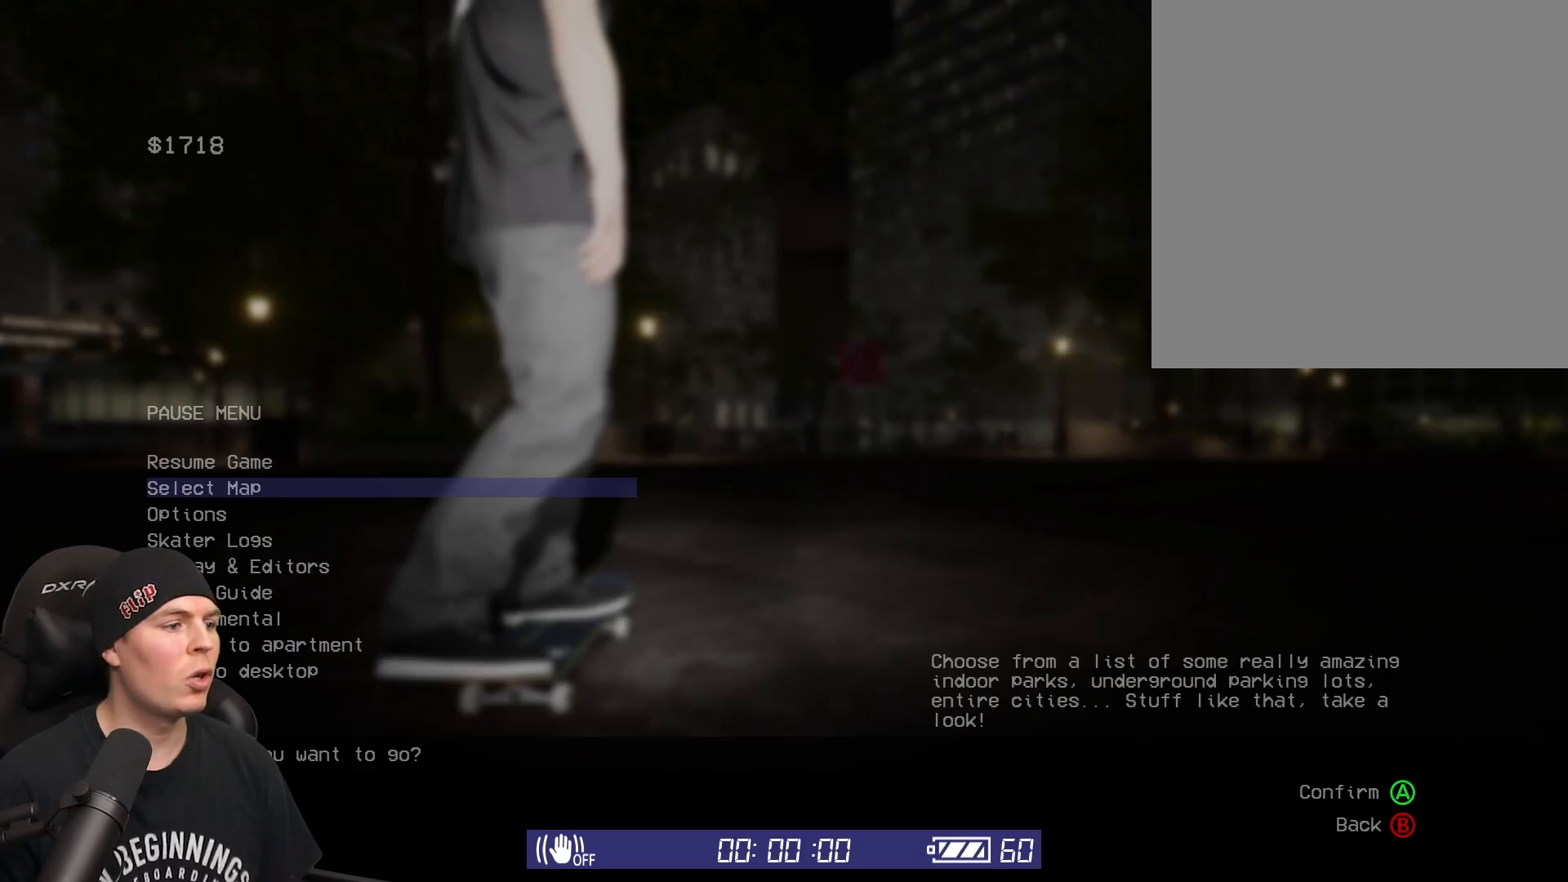
{"buttons": [], "left_stick": "center", "right_stick": "center", "events": []}
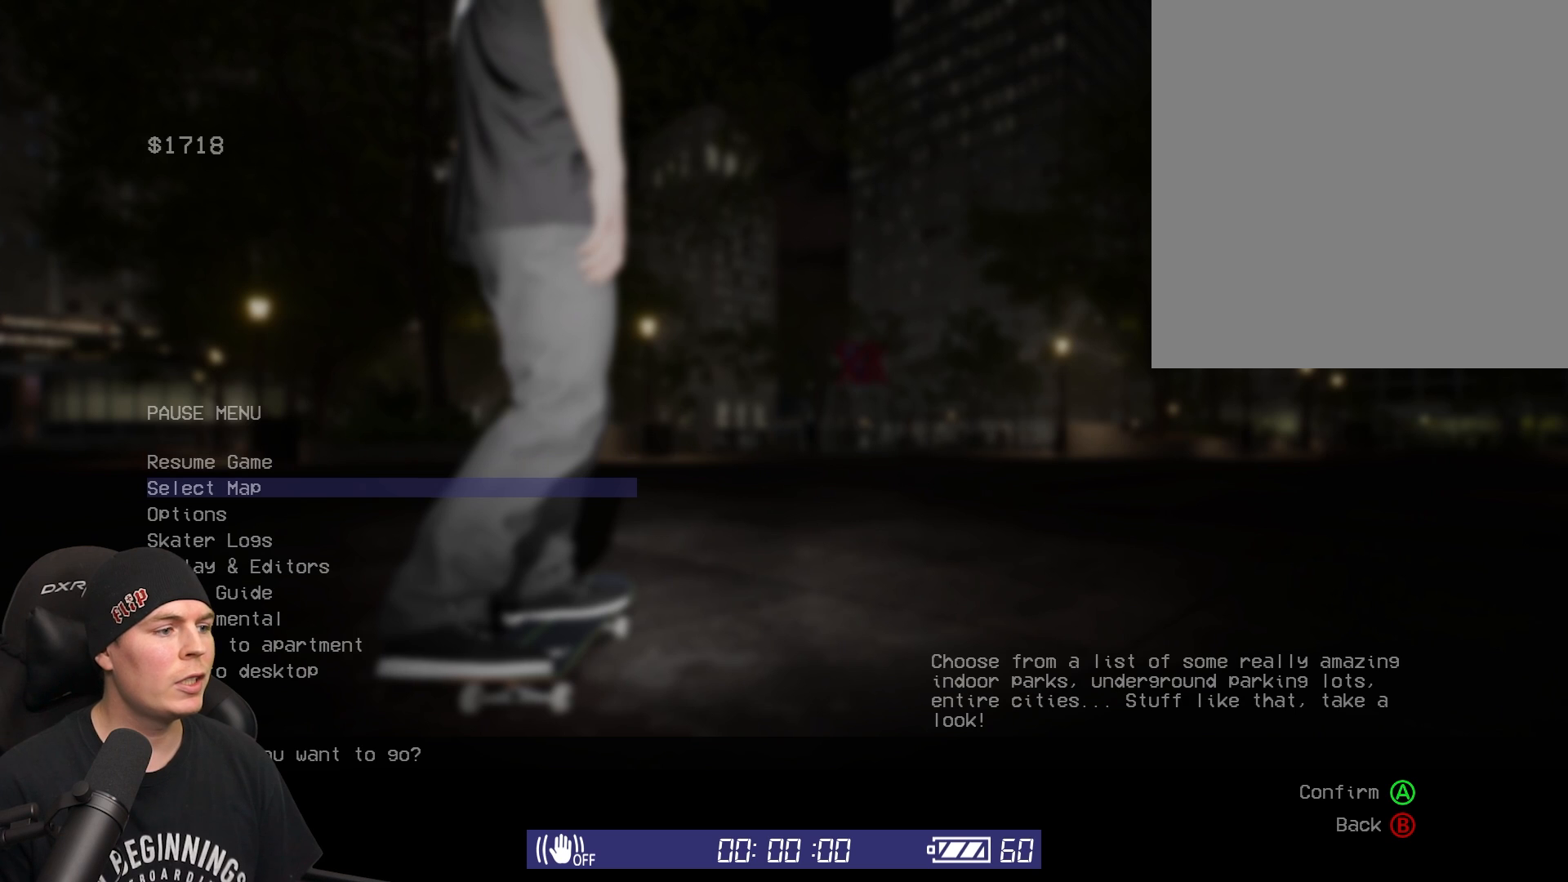
{"buttons": [], "left_stick": "center", "right_stick": "center", "events": [[33, "A", "down"], [150, "A", "up"]]}
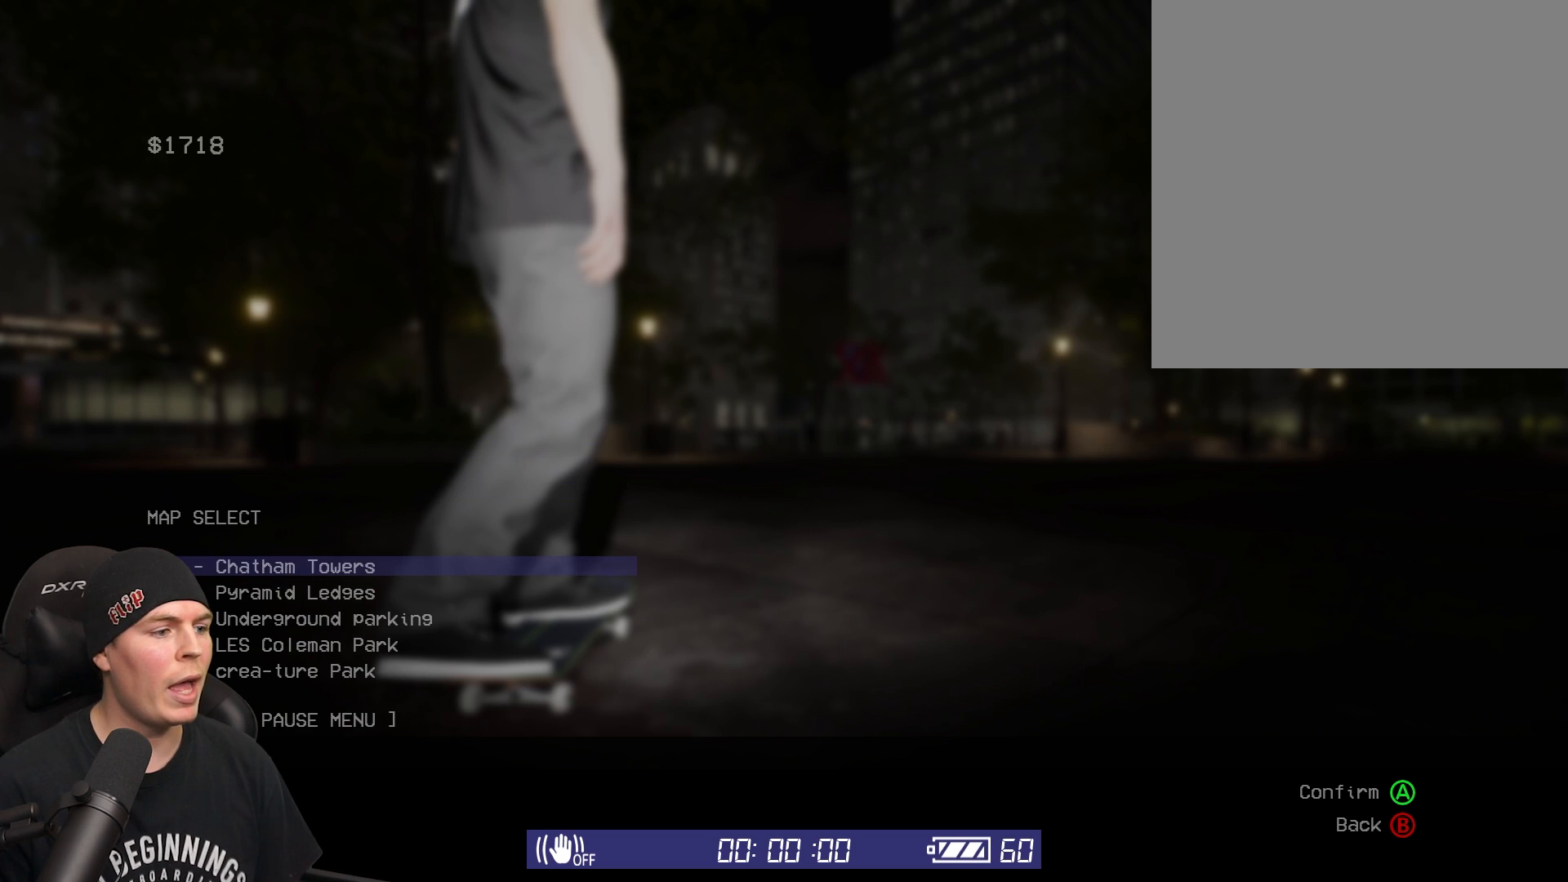
{"buttons": [], "left_stick": "center", "right_stick": "center", "events": []}
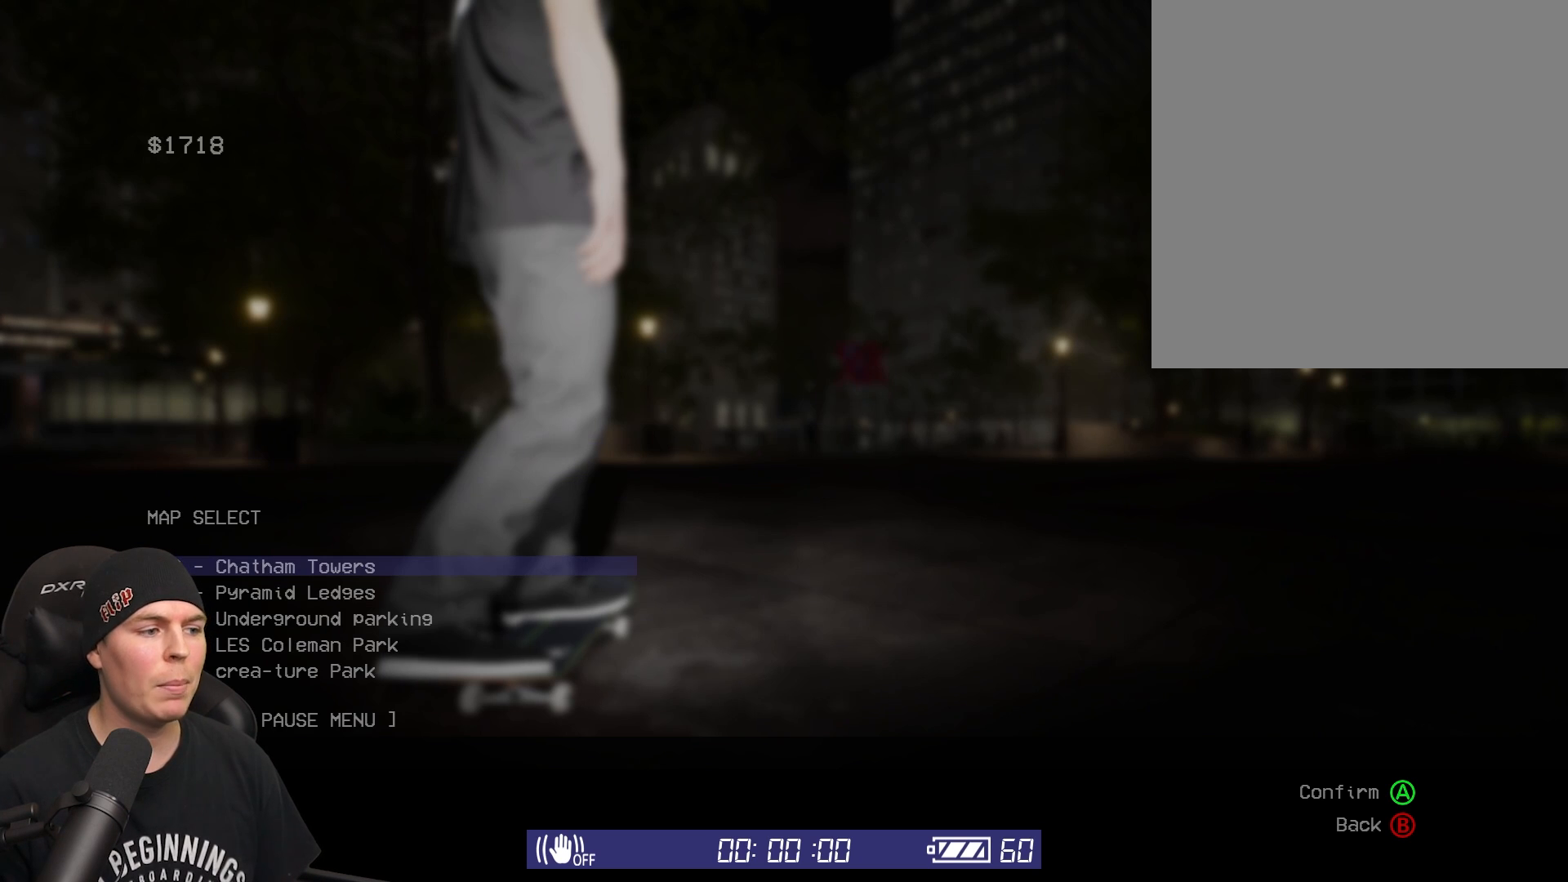
{"buttons": ["A"], "left_stick": "center", "right_stick": "center", "events": [[383, "A", "down"]]}
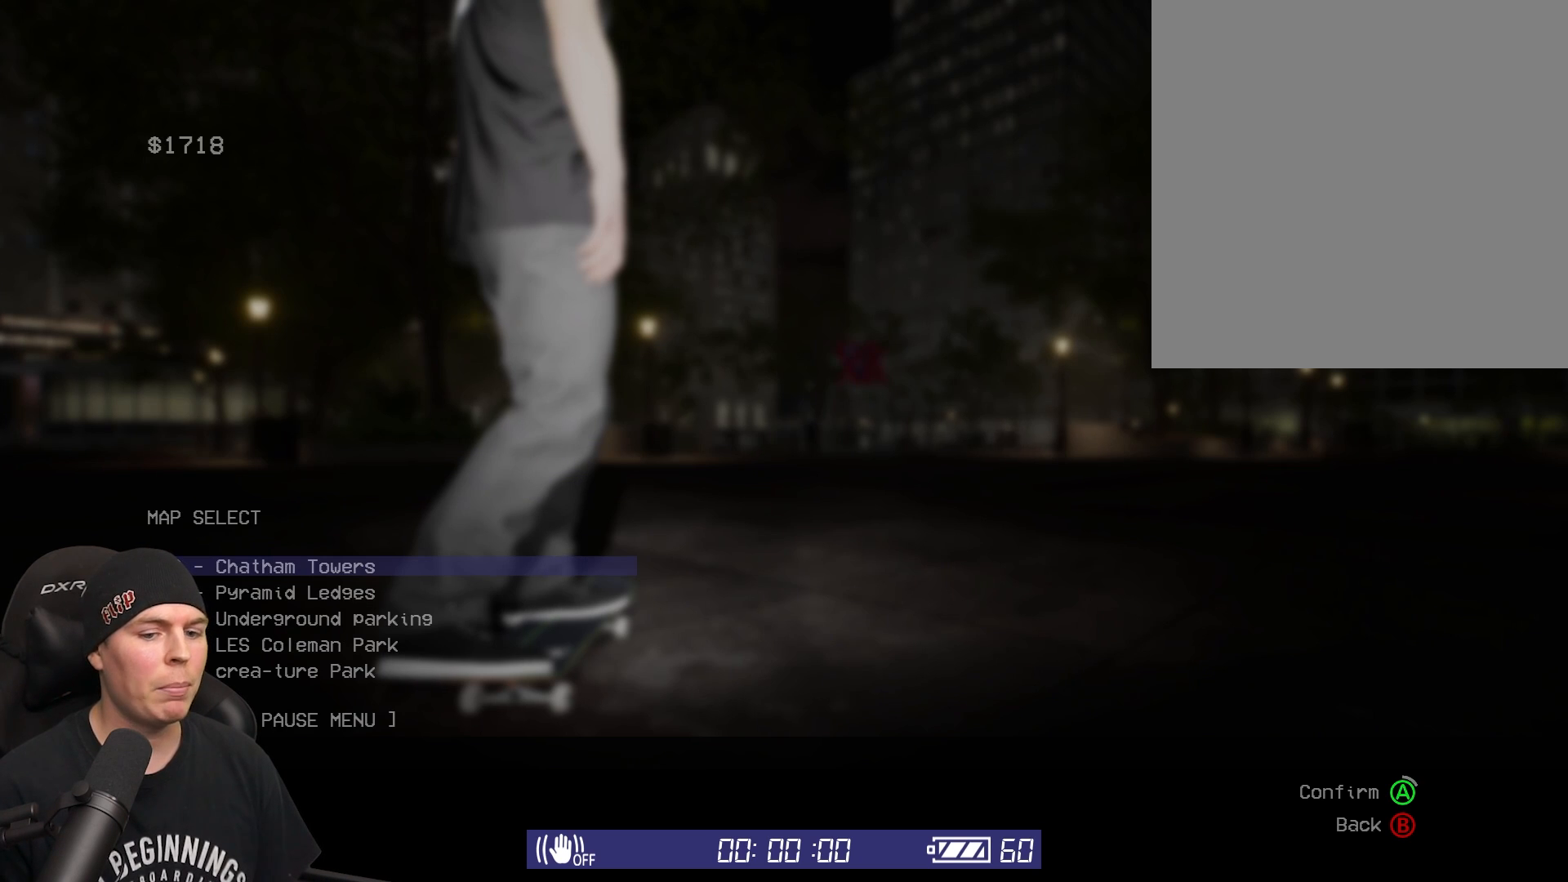
{"buttons": [], "left_stick": "center", "right_stick": "center", "events": [[183, "A", "up"]]}
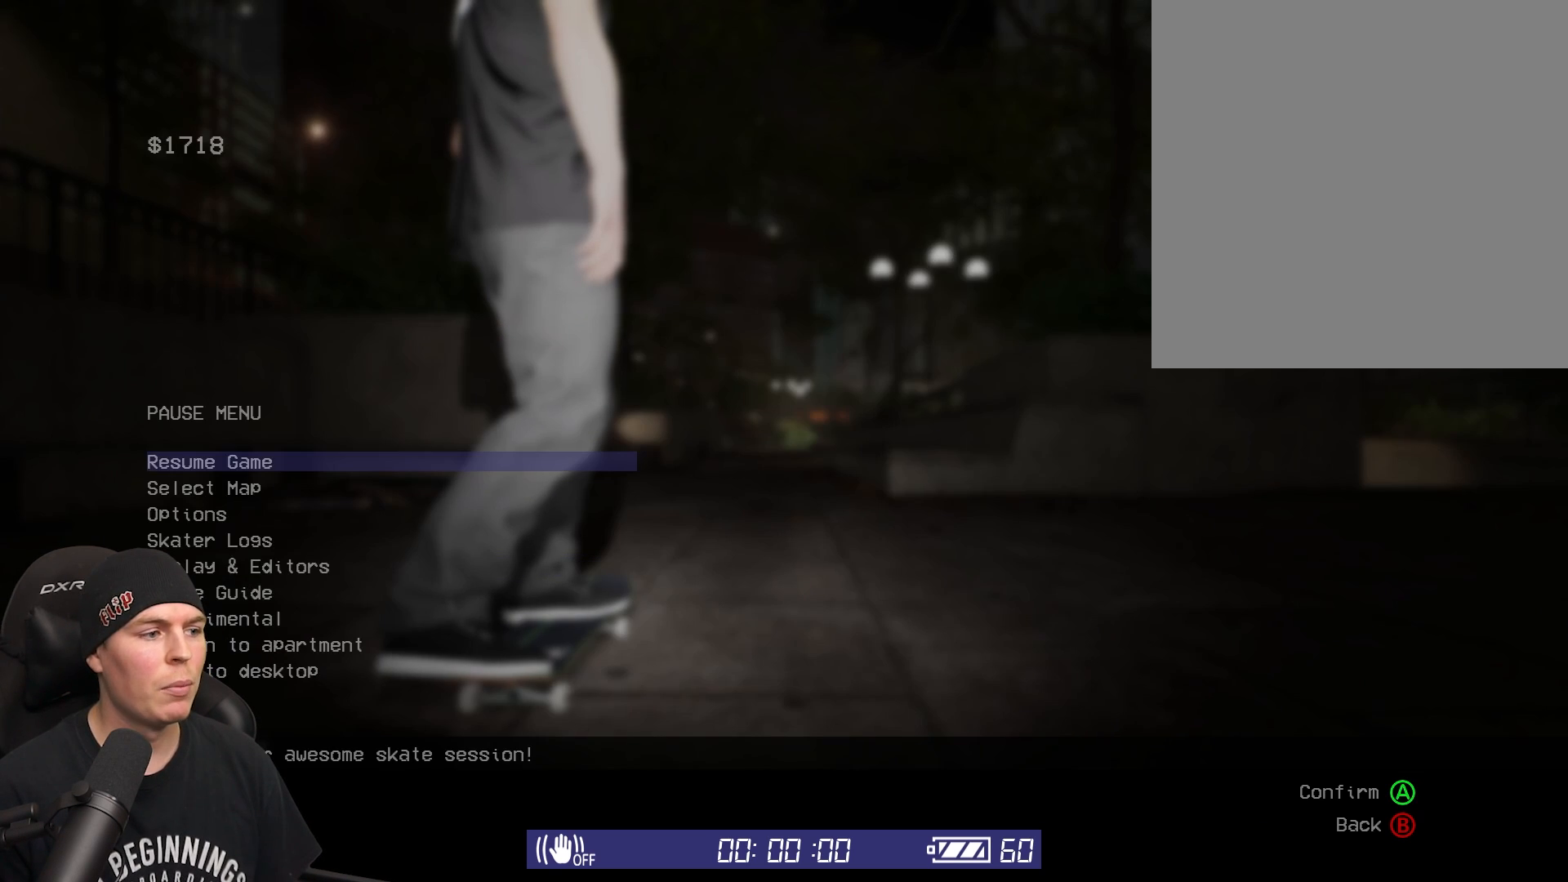
{"buttons": [], "left_stick": "center", "right_stick": "center", "events": [[317, "DPAD_DOWN", "down"], [450, "DPAD_DOWN", "up"]]}
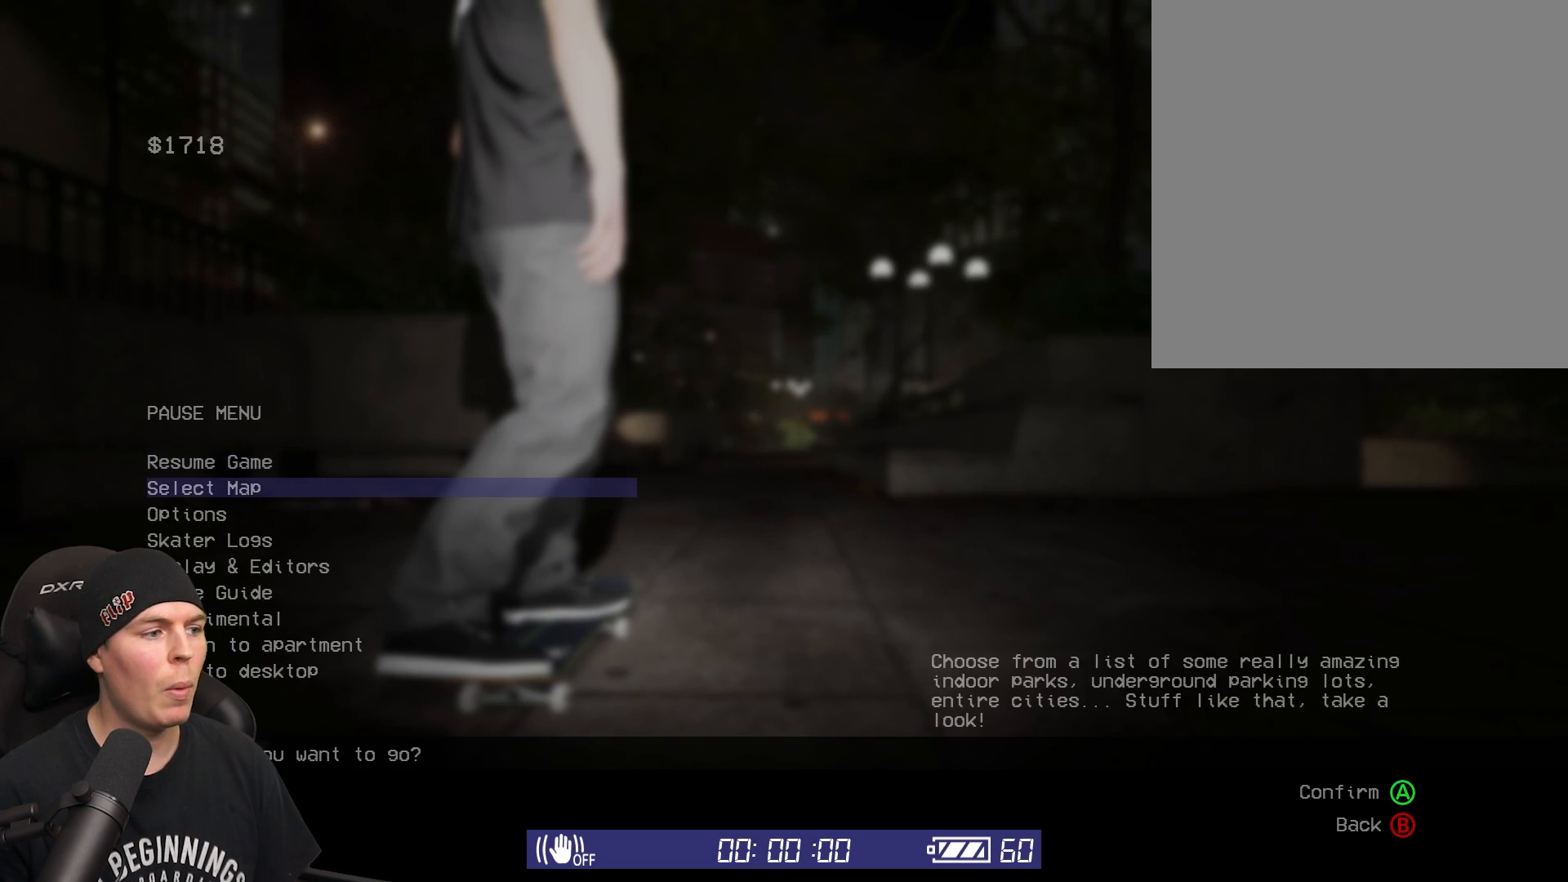
{"buttons": [], "left_stick": "center", "right_stick": "center", "events": [[33, "A", "down"], [150, "A", "up"]]}
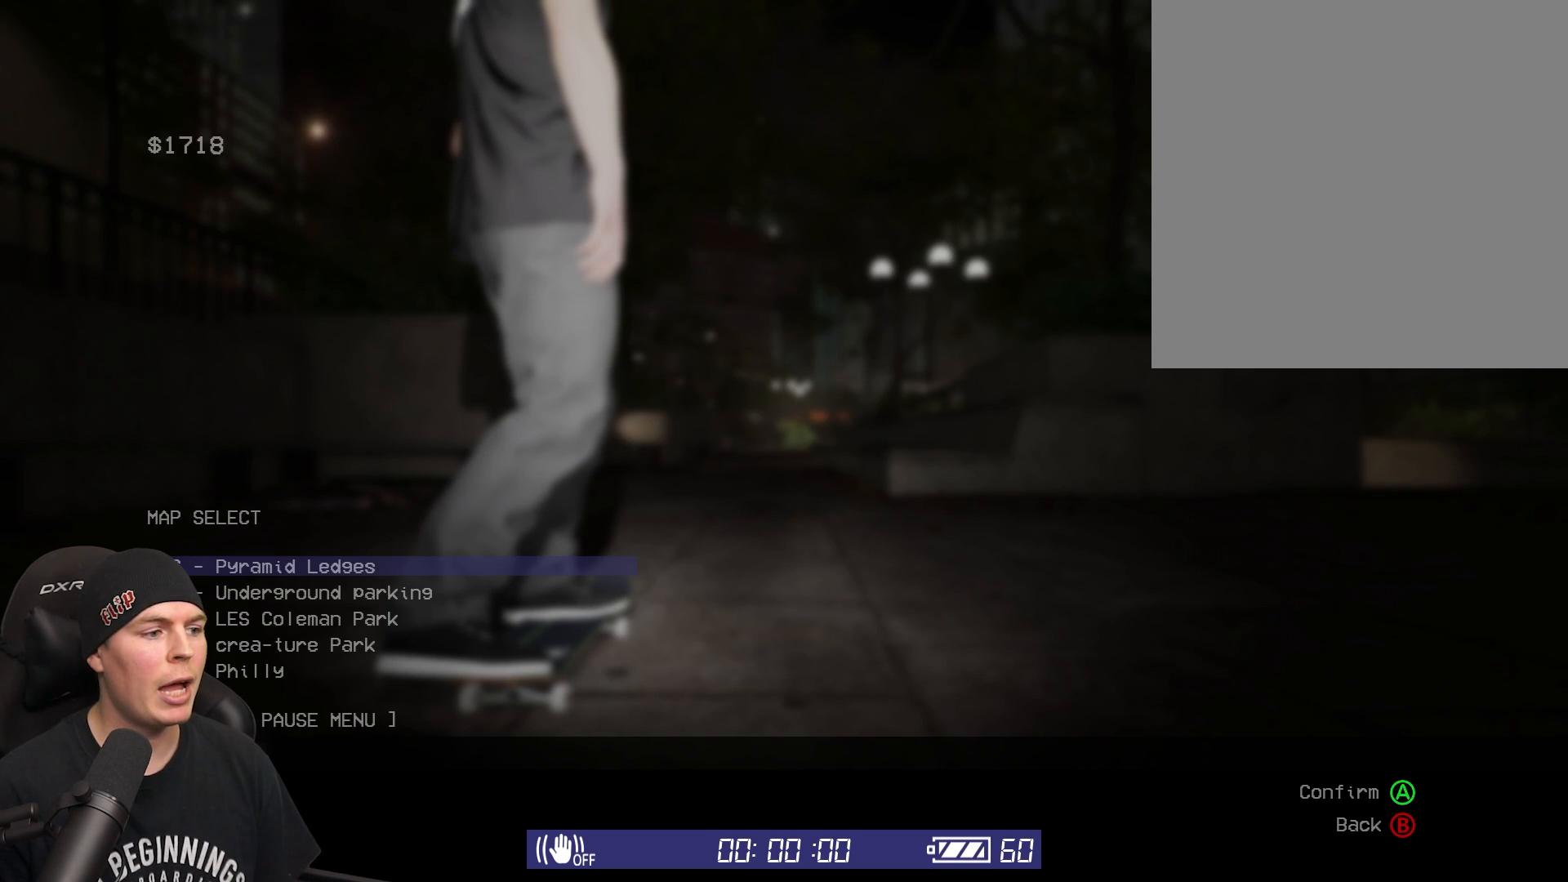
{"buttons": ["DPAD_DOWN"], "left_stick": "center", "right_stick": "center", "events": [[183, "DPAD_DOWN", "down"], [333, "DPAD_DOWN", "up"], [400, "DPAD_DOWN", "down"]]}